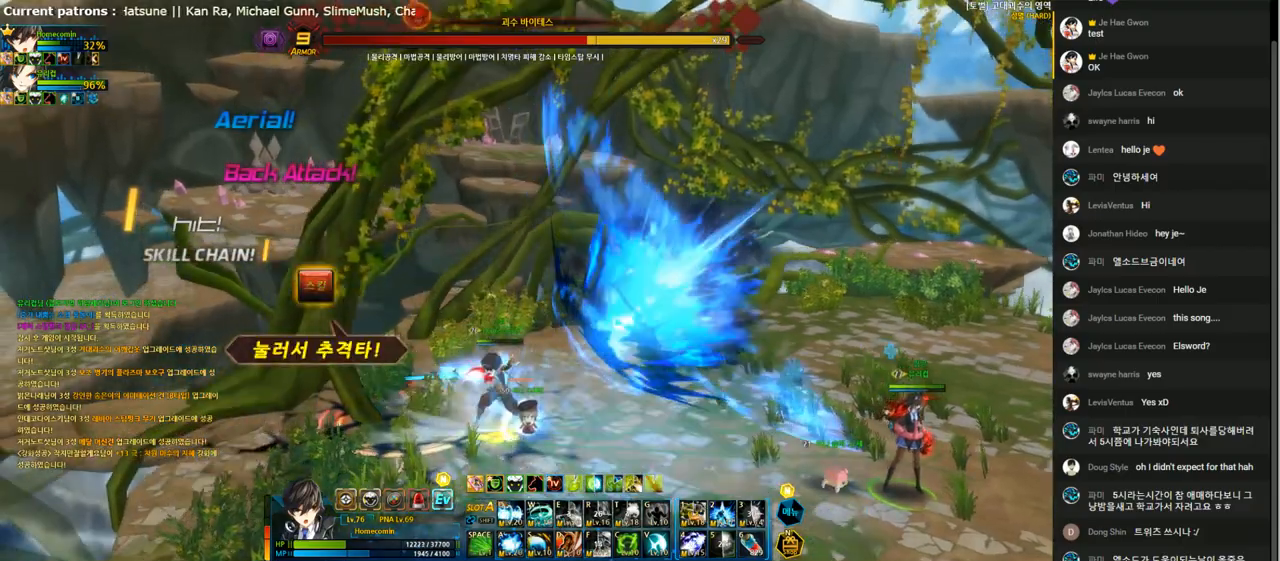
Gameplay with keyboard; each line is a JSON object with the keys held at the frame after it. "events" lists presses ("down") and releases ("up") of "1", "2", "3", "4", "5", "6", "a", "c", "d", "down", "e", "f", "g", "left", "q", "r", "right", "s", "shift", "space", "t", "up", "v", "w", "x" and "z" between this image and that frame as [ms after this image, input, new state], when the widget could be followed in between. No other keys are recorded. Mouse input is not recorded.
{"keys": ["down", "right", "s"], "events": [[33, "right", "down"], [133, "shift", "down"], [200, "down", "down"], [233, "shift", "up"], [367, "a", "down"], [400, "s", "down"], [467, "a", "up"]]}
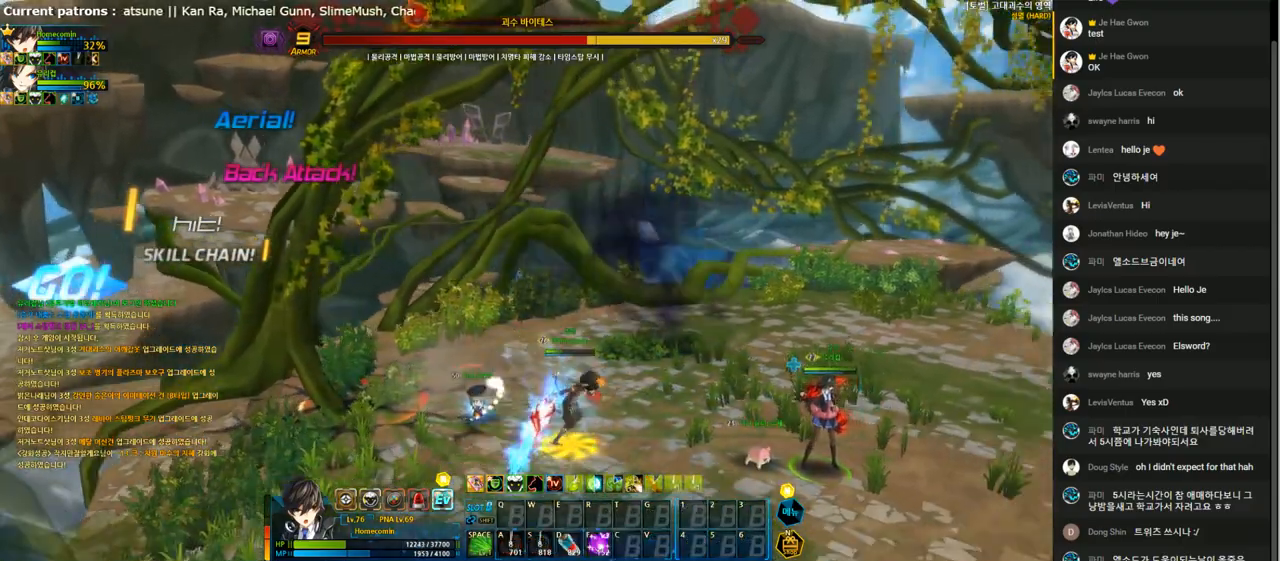
{"keys": [], "events": [[33, "s", "up"], [67, "down", "up"], [100, "shift", "down"], [200, "shift", "up"], [400, "right", "up"], [433, "left", "down"], [500, "left", "up"]]}
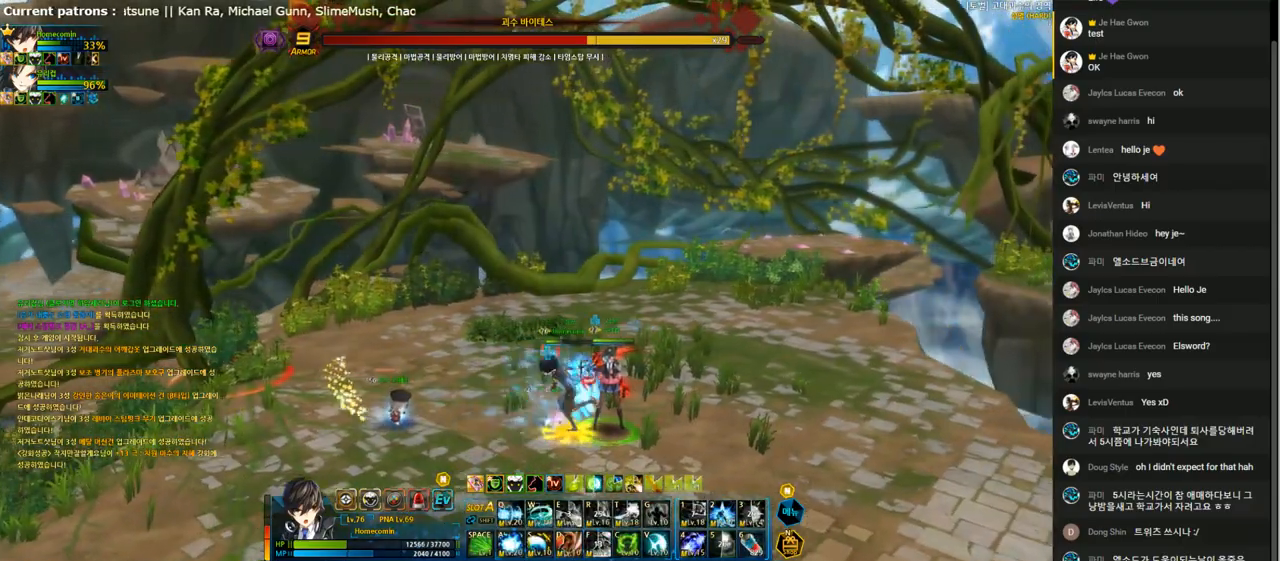
{"keys": [], "events": []}
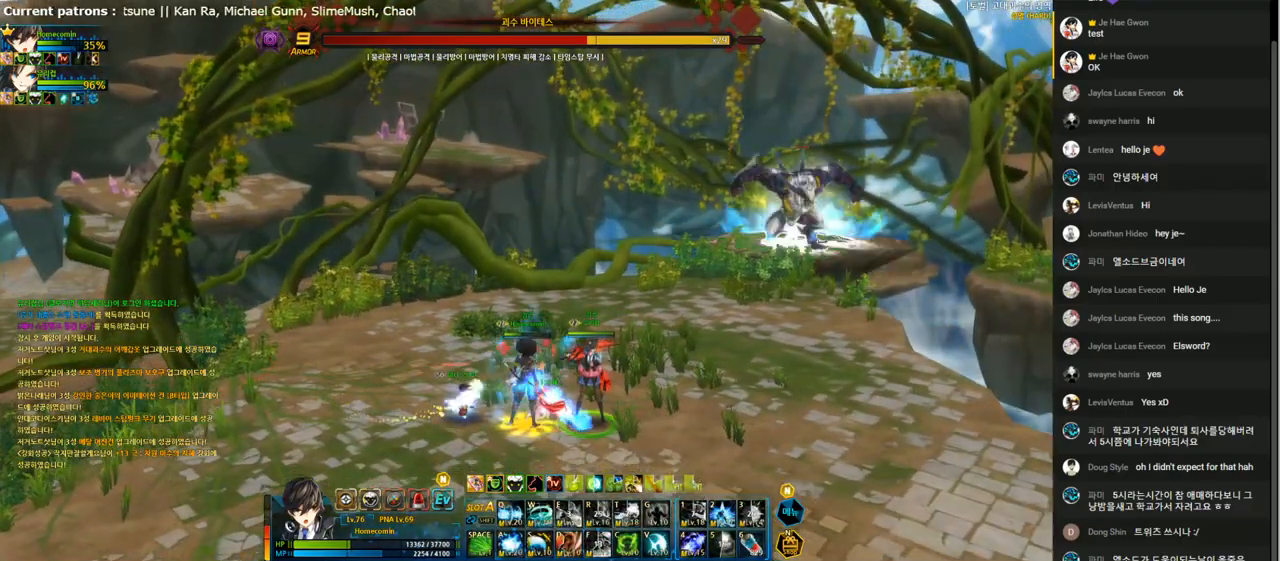
{"keys": ["right"], "events": [[500, "right", "down"]]}
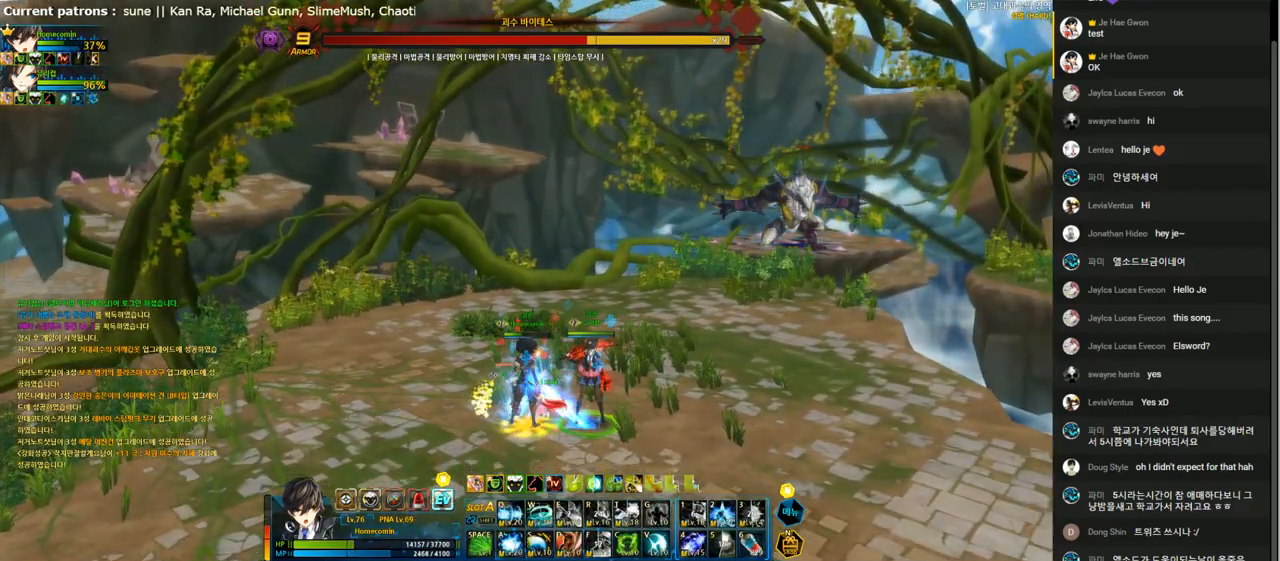
{"keys": [], "events": [[300, "right", "up"]]}
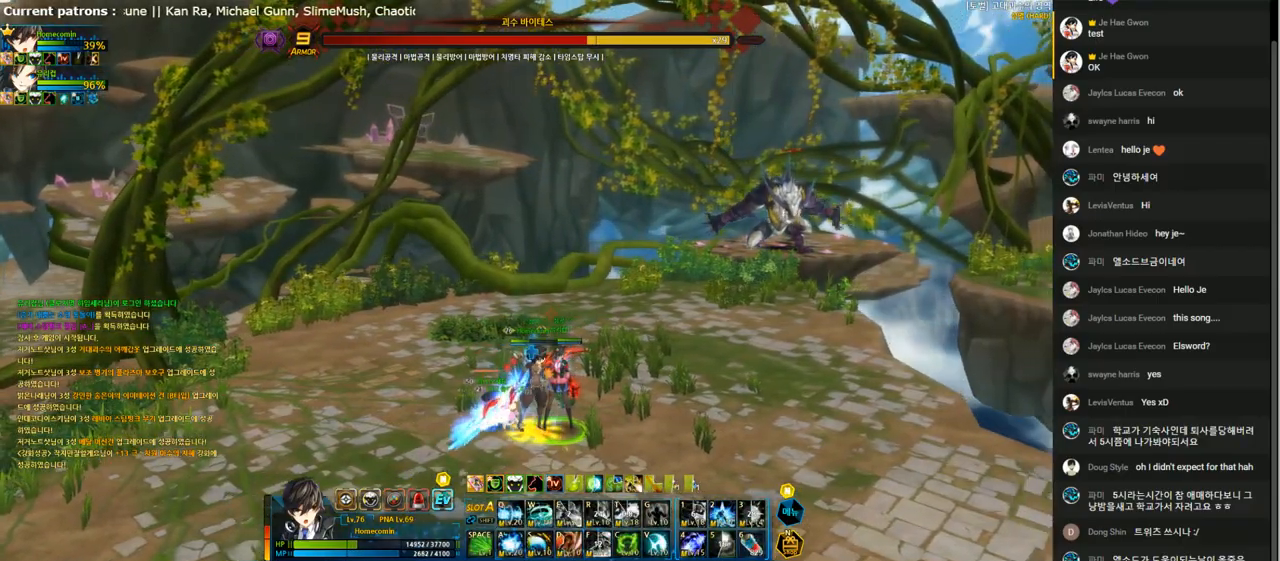
{"keys": [], "events": []}
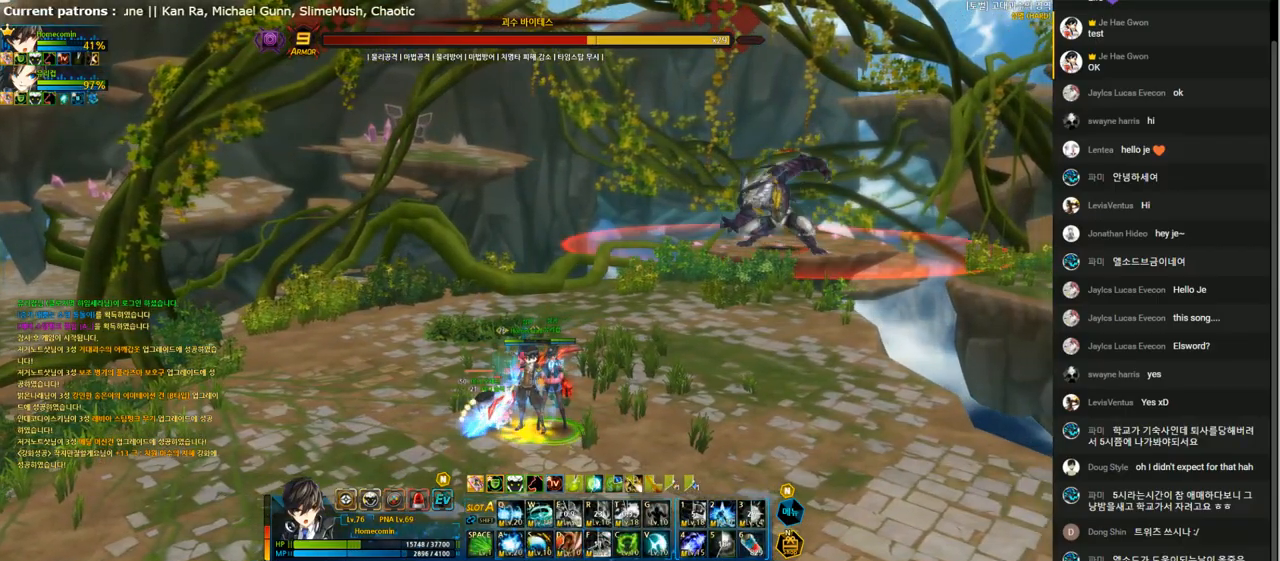
{"keys": [], "events": []}
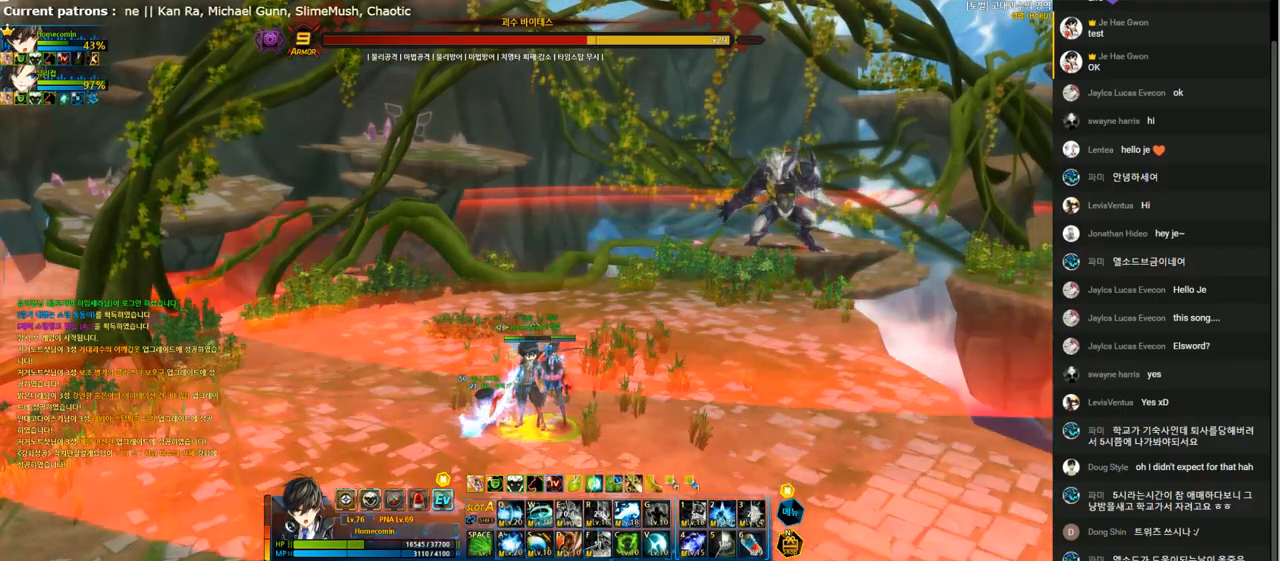
{"keys": ["right"], "events": [[467, "right", "down"]]}
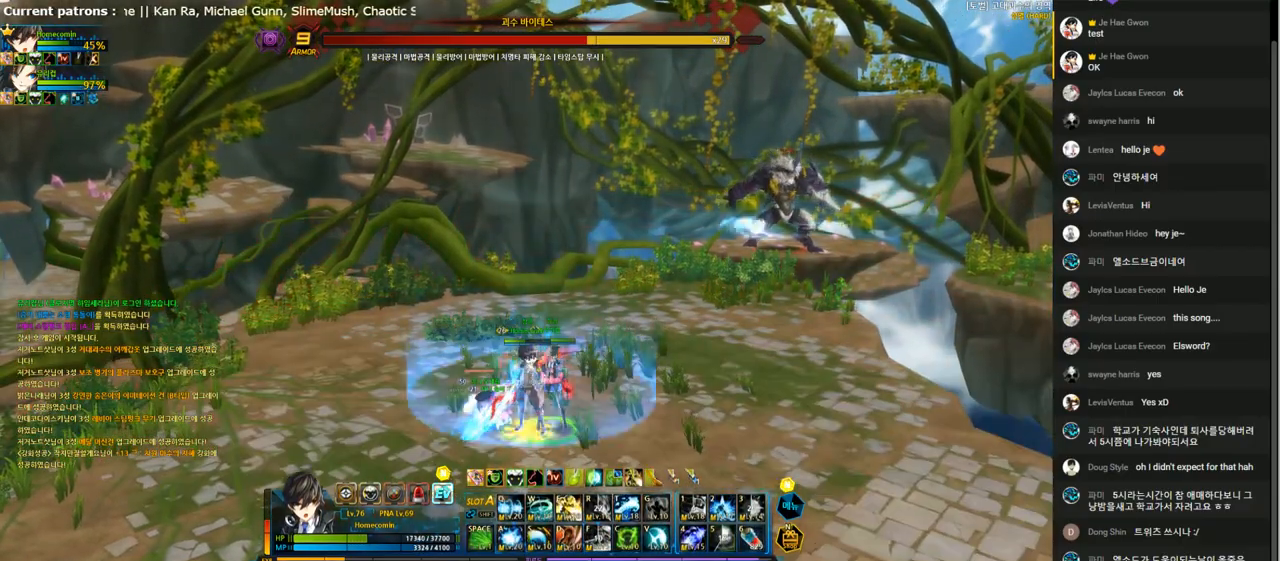
{"keys": ["down"], "events": [[167, "down", "down"], [233, "right", "up"]]}
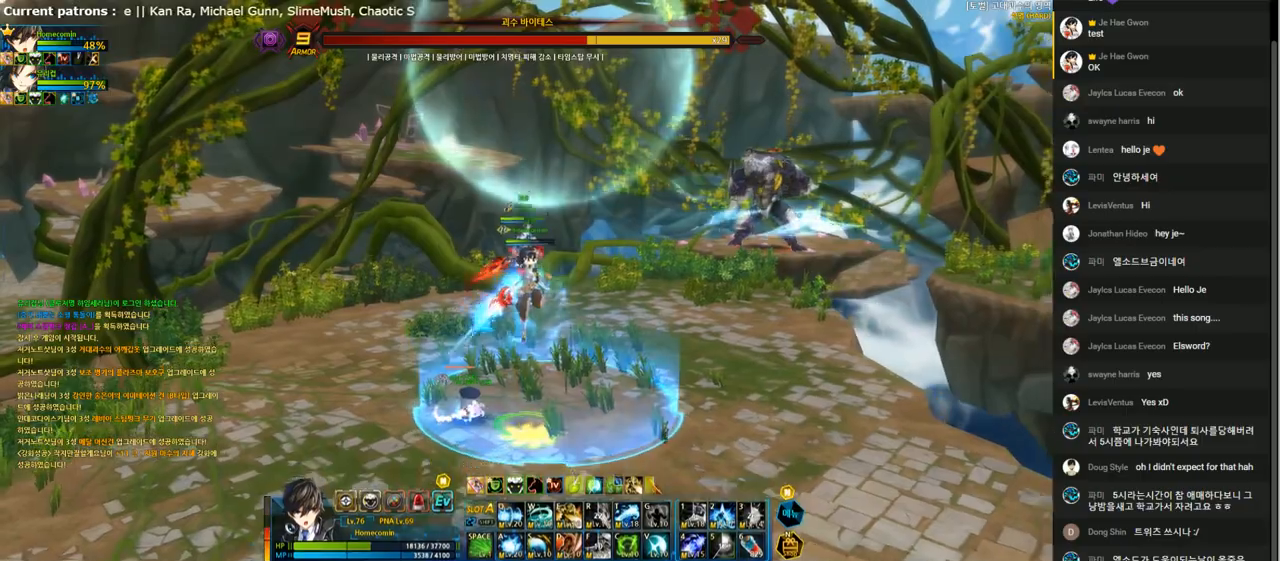
{"keys": ["right"], "events": [[100, "down", "up"], [100, "right", "down"]]}
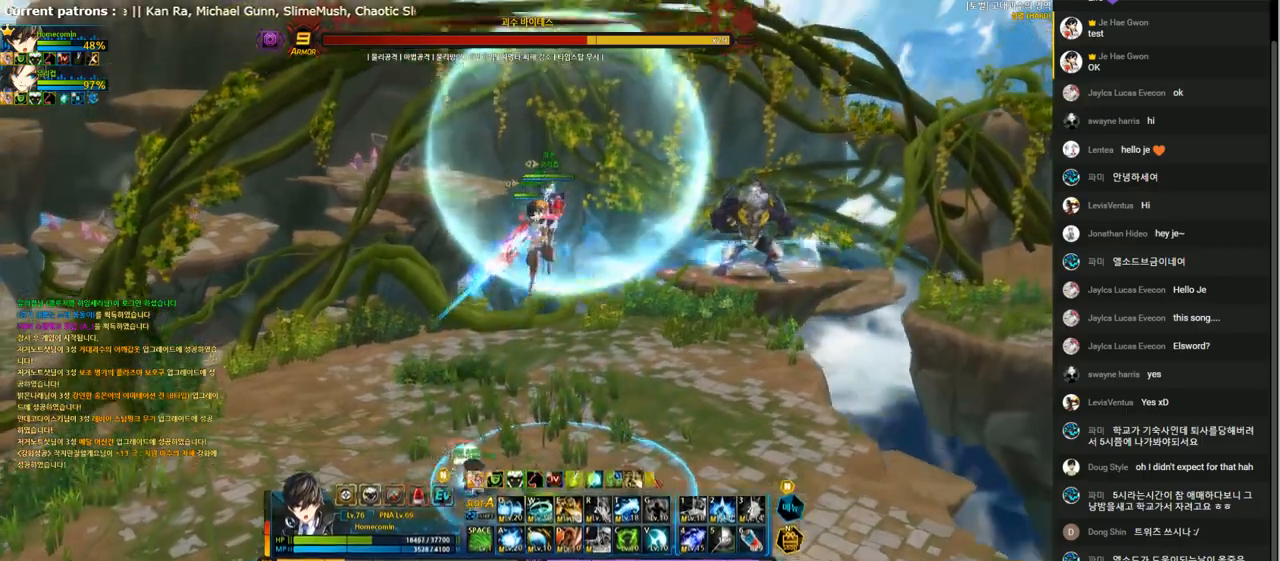
{"keys": [], "events": [[367, "right", "up"], [433, "right", "down"], [500, "right", "up"]]}
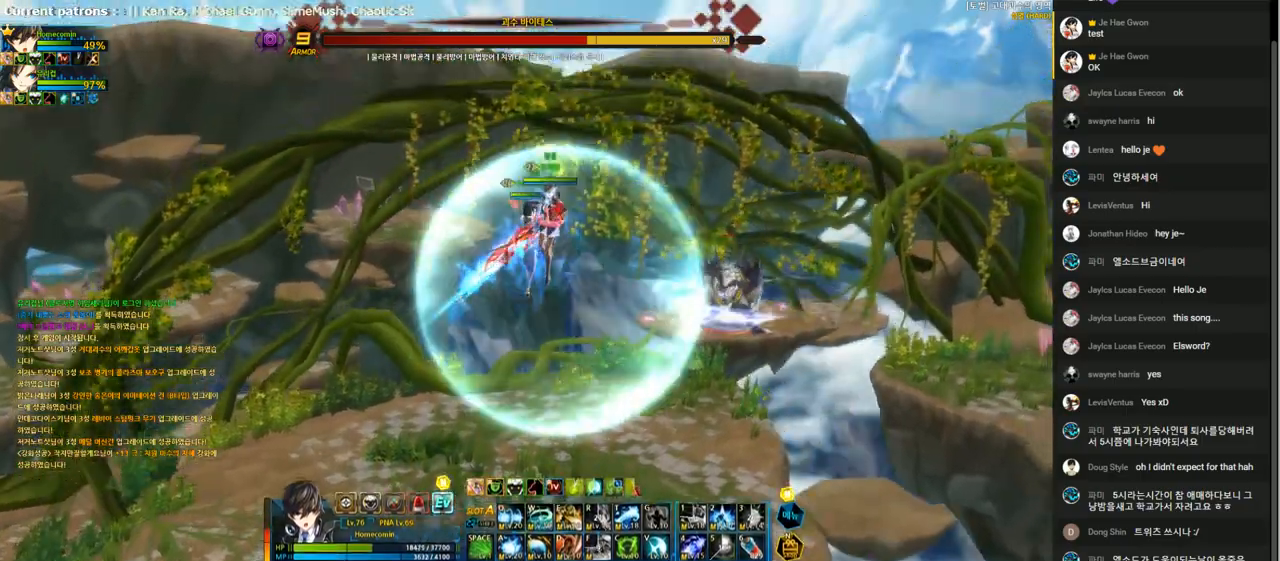
{"keys": [], "events": [[67, "right", "down"], [100, "down", "down"], [300, "down", "up"], [300, "right", "up"]]}
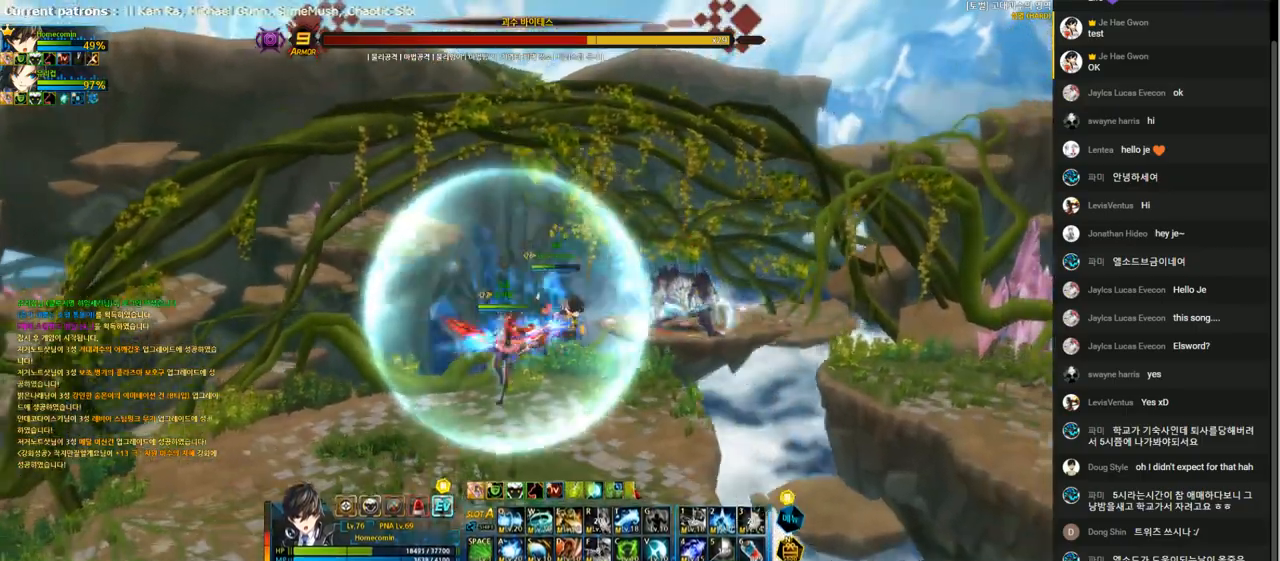
{"keys": [], "events": [[200, "right", "down"], [267, "right", "up"], [367, "down", "down"], [467, "down", "up"]]}
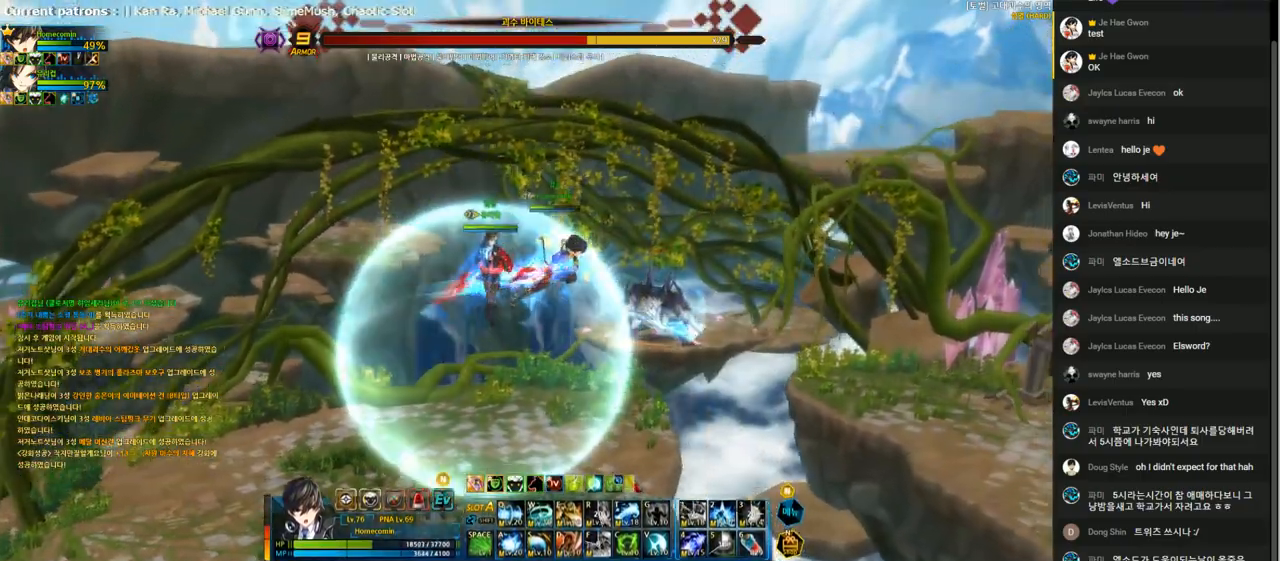
{"keys": [], "events": [[233, "shift", "down"], [367, "shift", "up"]]}
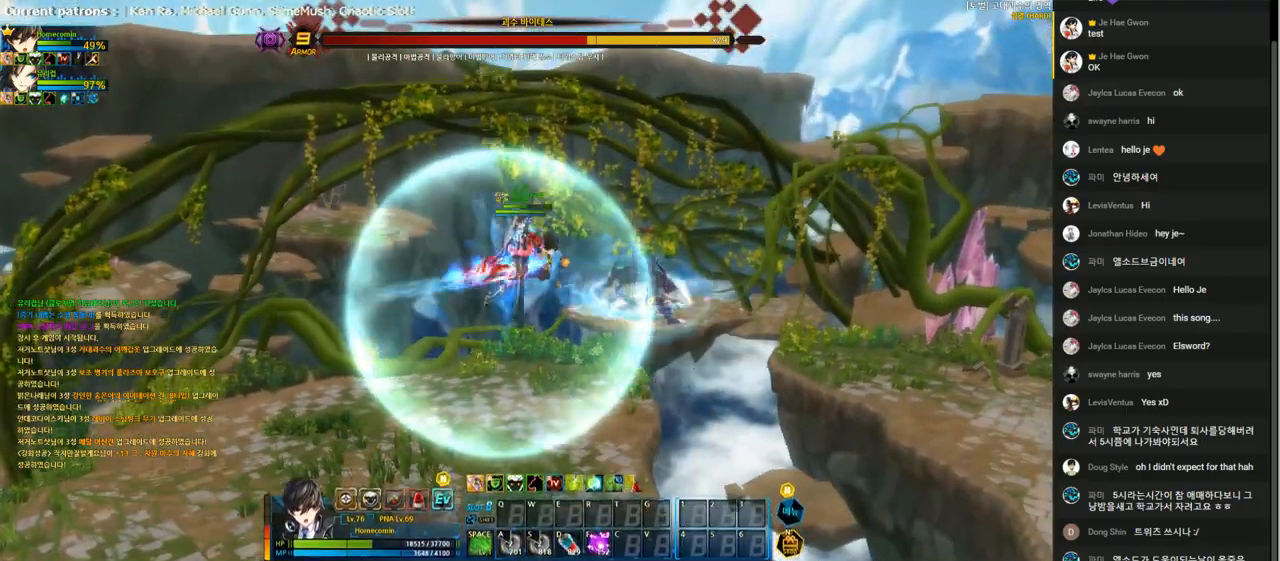
{"keys": [], "events": [[100, "right", "down"], [167, "right", "up"]]}
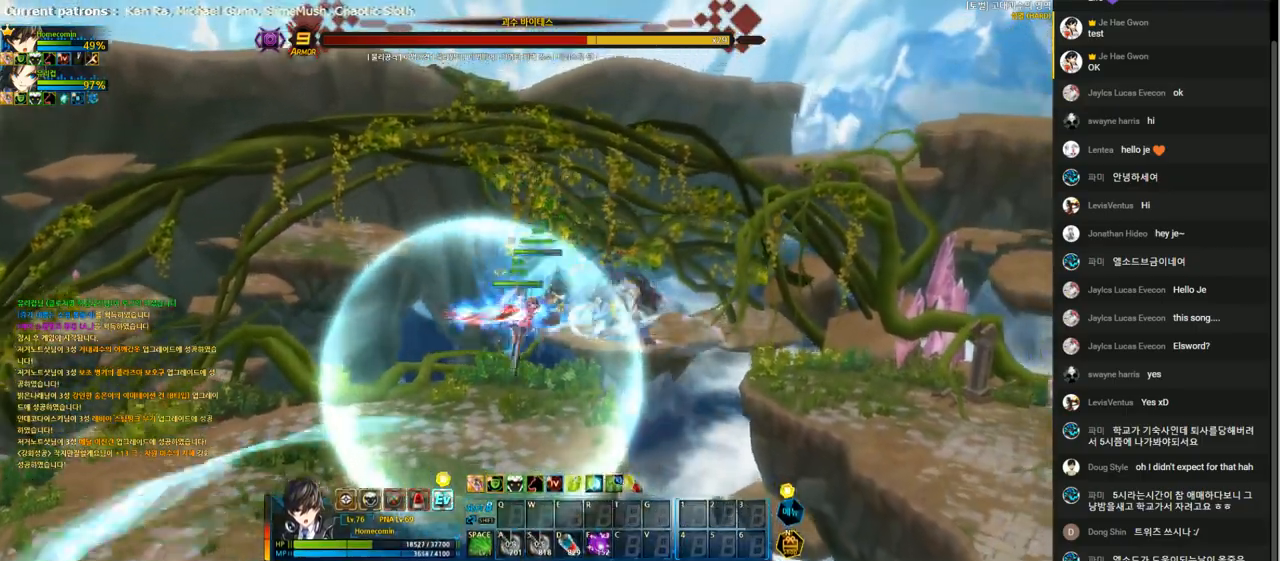
{"keys": ["down"], "events": [[267, "right", "down"], [333, "right", "up"], [400, "right", "down"], [467, "down", "down"], [467, "right", "up"]]}
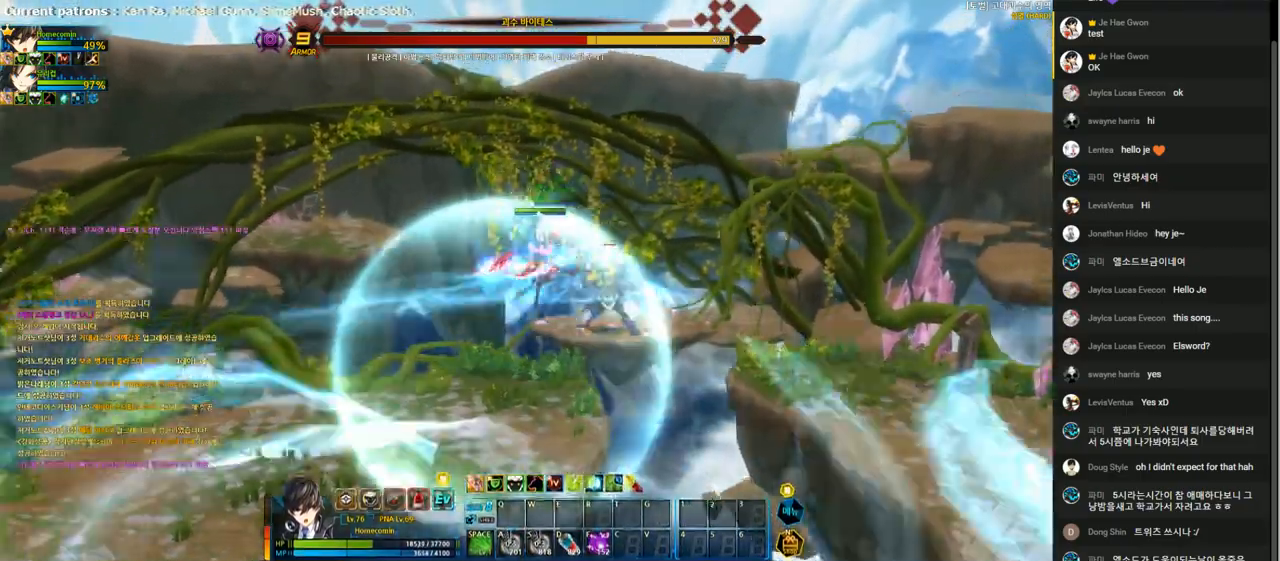
{"keys": [], "events": [[67, "down", "up"]]}
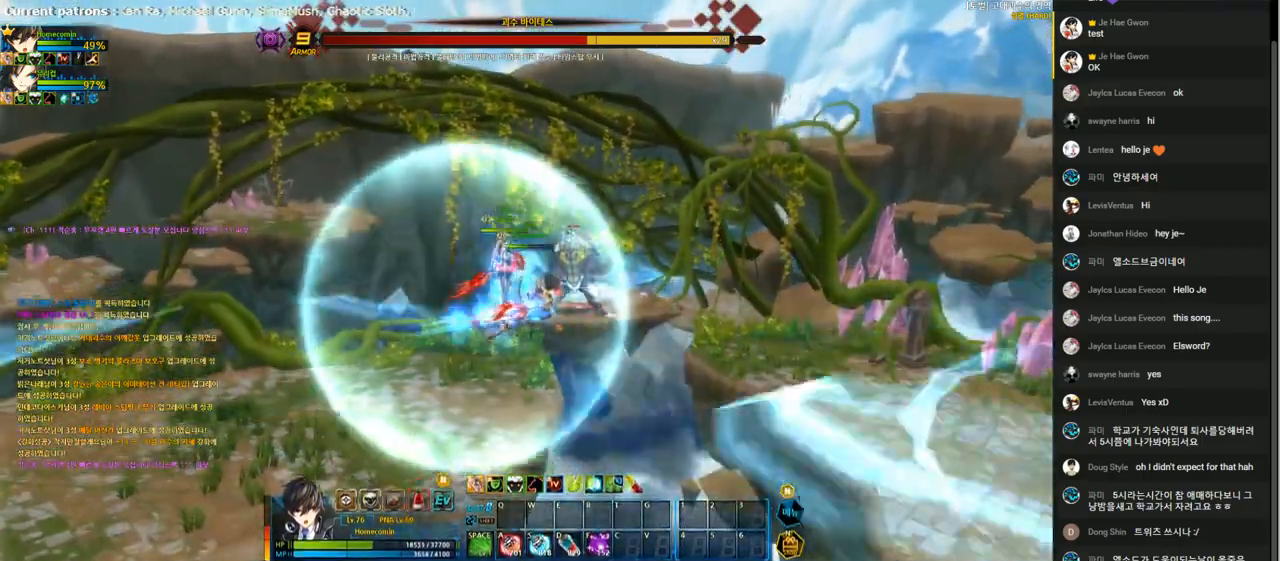
{"keys": [], "events": [[100, "right", "down"], [200, "right", "up"], [300, "a", "down"], [433, "a", "up"]]}
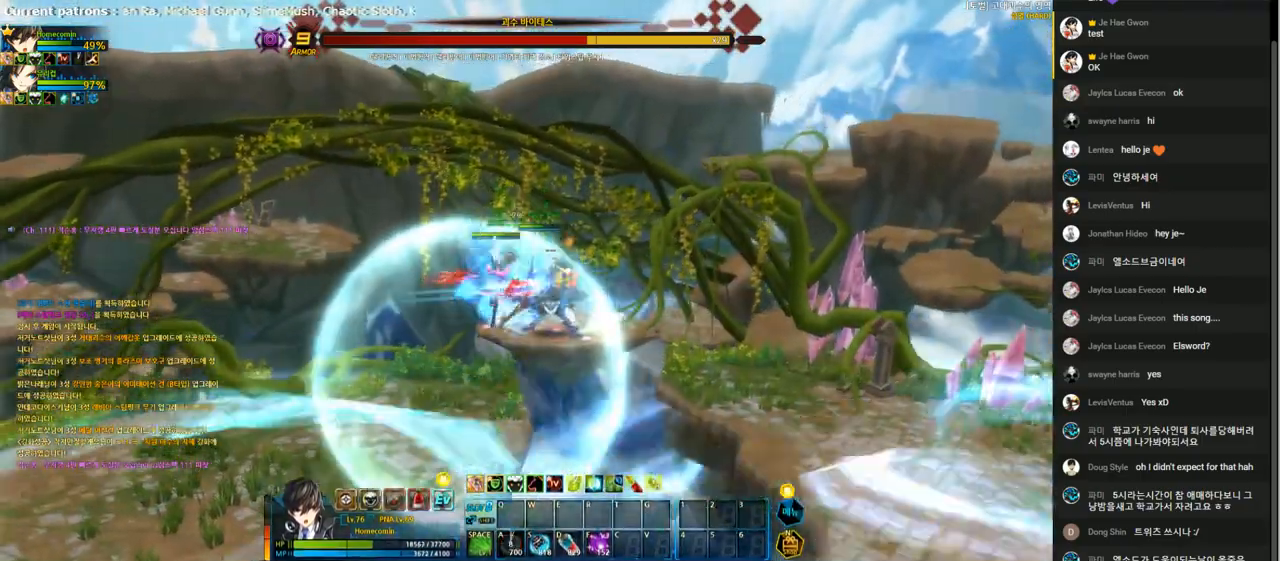
{"keys": [], "events": [[367, "right", "down"], [433, "right", "up"], [433, "shift", "down"], [500, "shift", "up"]]}
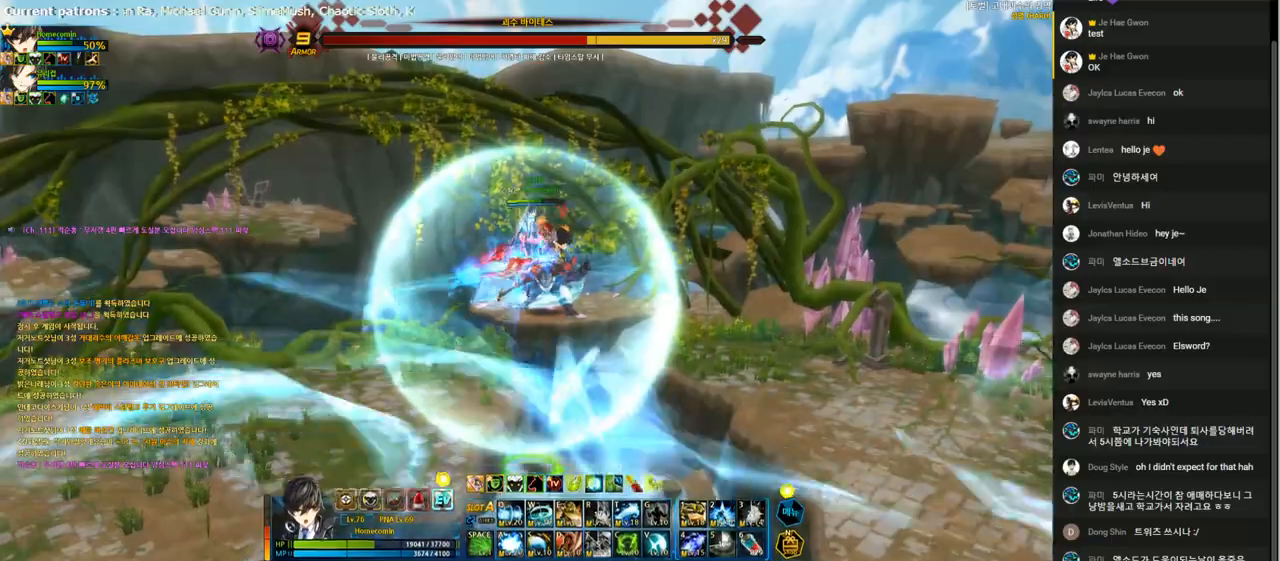
{"keys": ["up"], "events": [[33, "right", "down"], [133, "right", "up"], [500, "up", "down"]]}
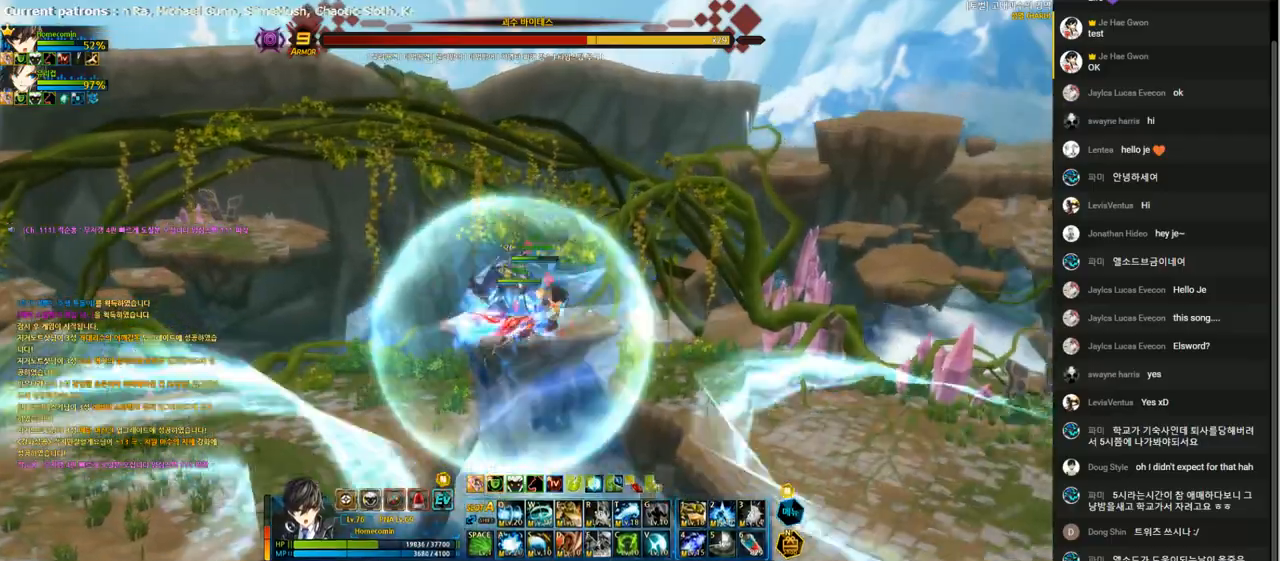
{"keys": [], "events": [[67, "right", "down"], [100, "up", "up"], [133, "right", "up"], [167, "right", "down"], [200, "up", "down"], [267, "right", "up"], [433, "up", "up"]]}
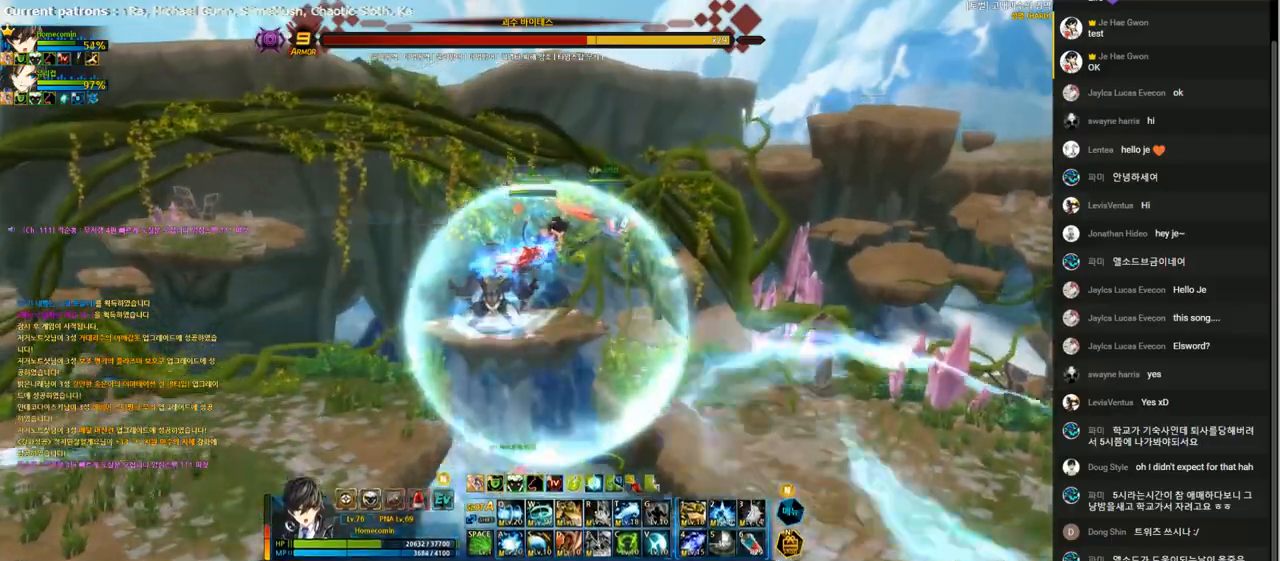
{"keys": ["up"], "events": [[200, "up", "down"], [267, "up", "up"], [333, "right", "down"], [367, "up", "down"], [433, "right", "up"]]}
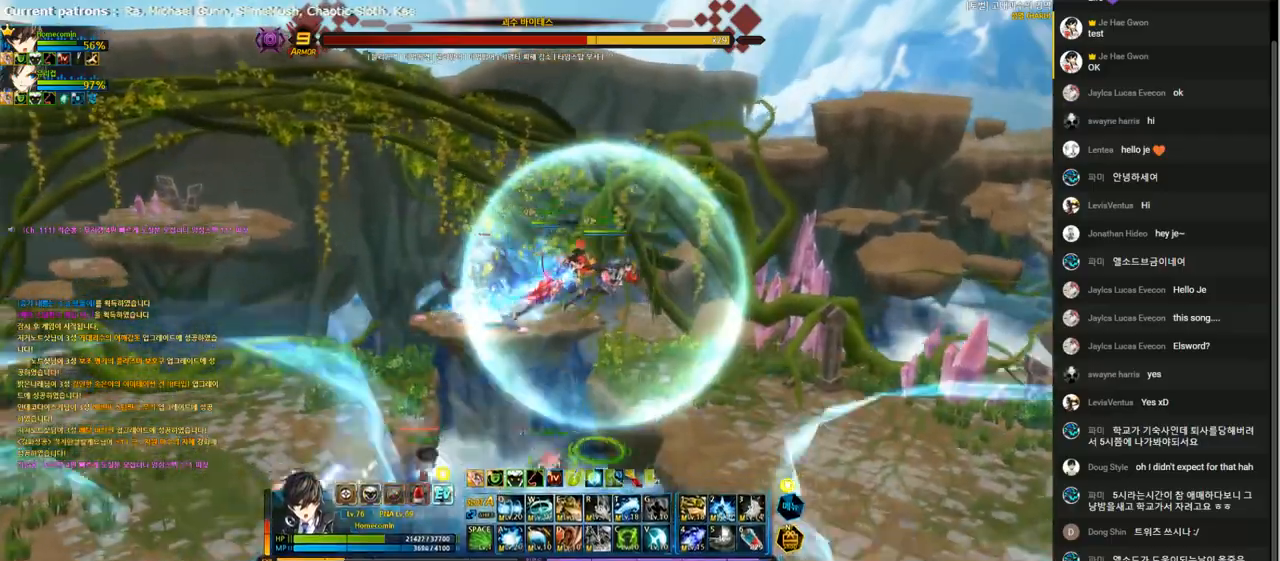
{"keys": ["right", "up"], "events": [[233, "up", "up"], [267, "right", "down"], [400, "up", "down"]]}
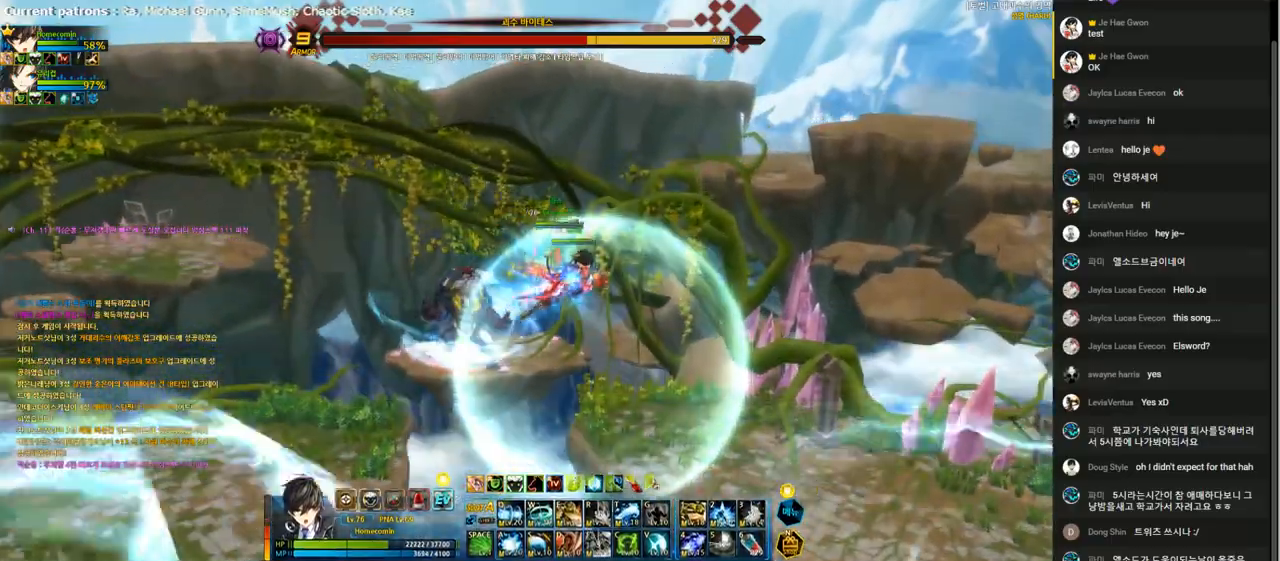
{"keys": ["up"], "events": [[167, "right", "up"], [233, "up", "up"], [367, "up", "down"]]}
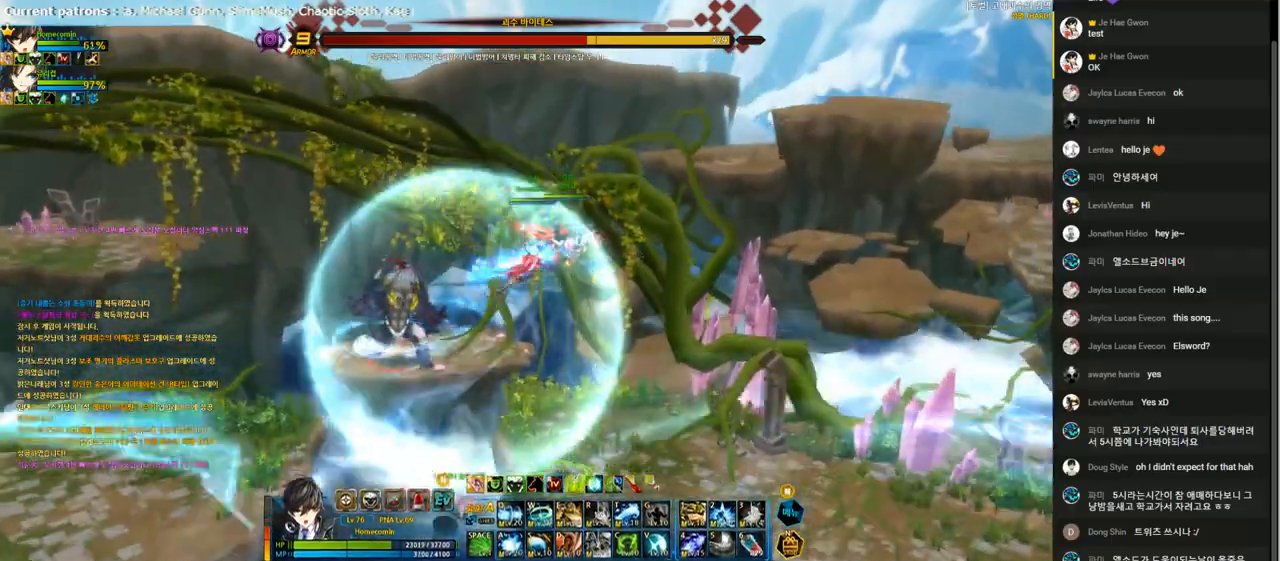
{"keys": ["left", "up"], "events": [[267, "up", "up"], [300, "left", "down"], [367, "left", "up"], [433, "left", "down"], [500, "up", "down"]]}
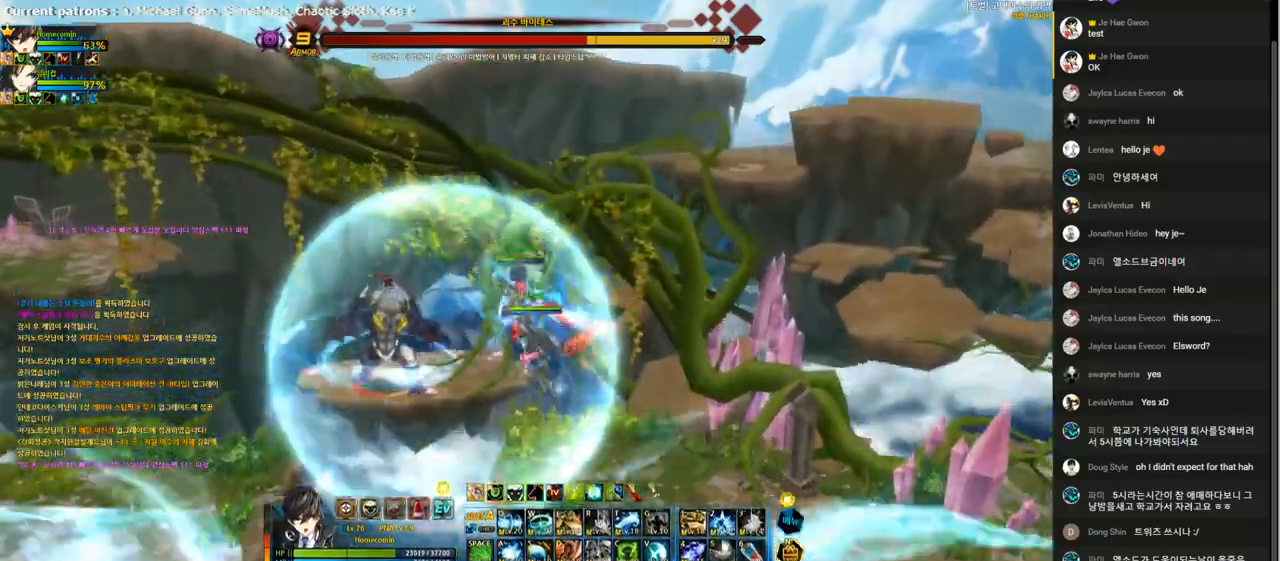
{"keys": [], "events": [[300, "left", "up"], [433, "up", "up"]]}
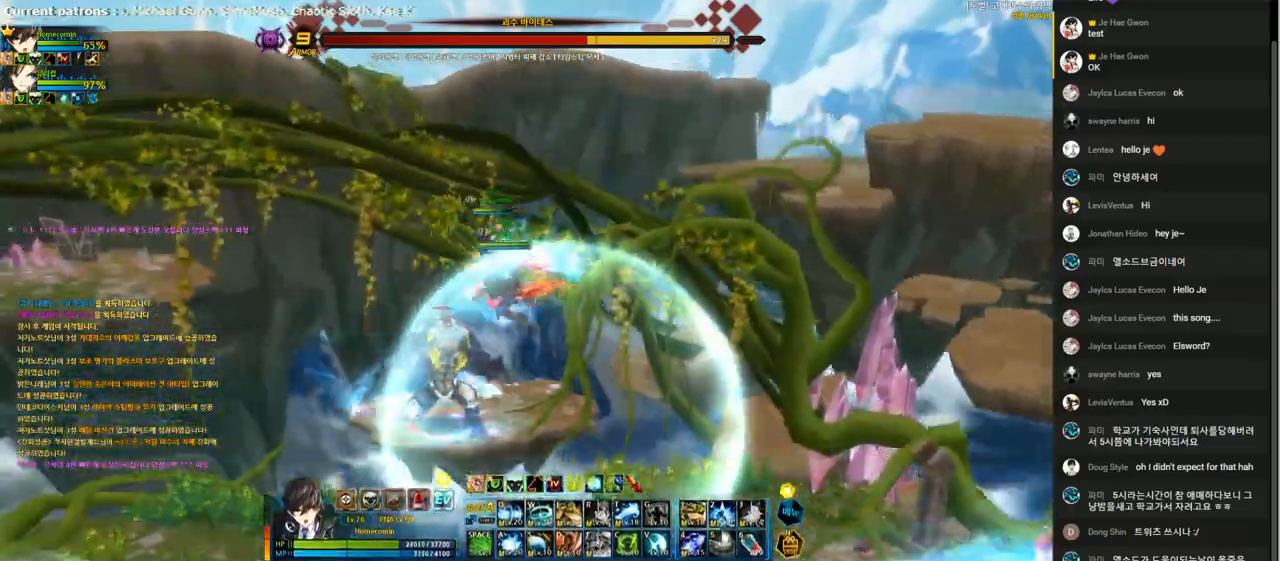
{"keys": [], "events": [[367, "left", "down"], [433, "left", "up"]]}
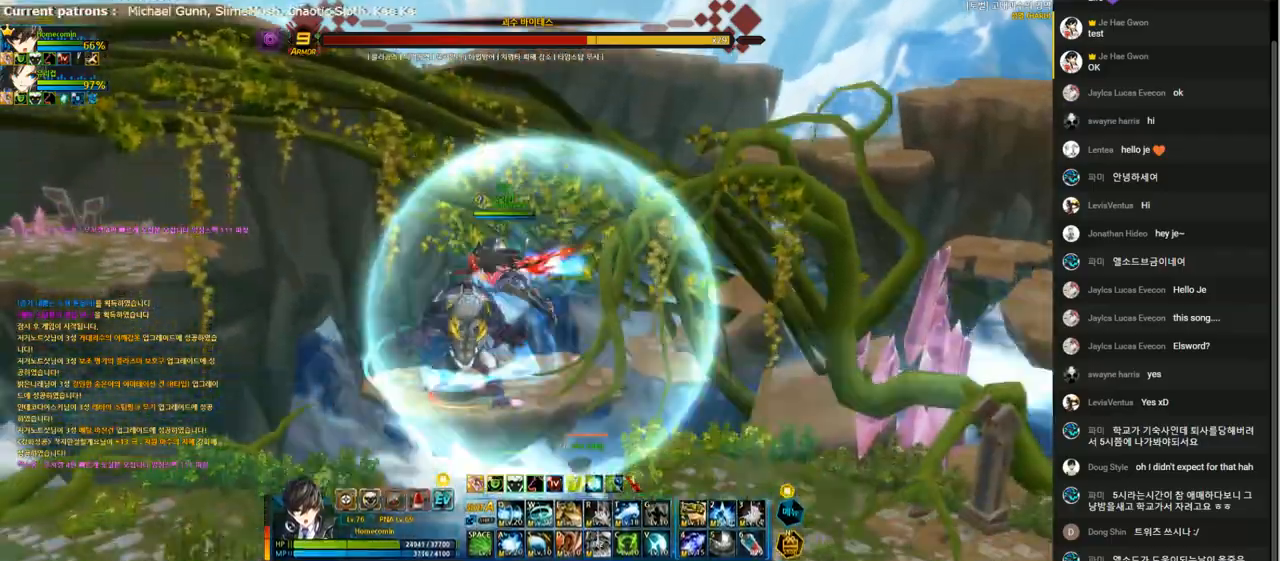
{"keys": [], "events": [[33, "left", "down"], [33, "up", "down"], [67, "left", "up"], [267, "up", "up"]]}